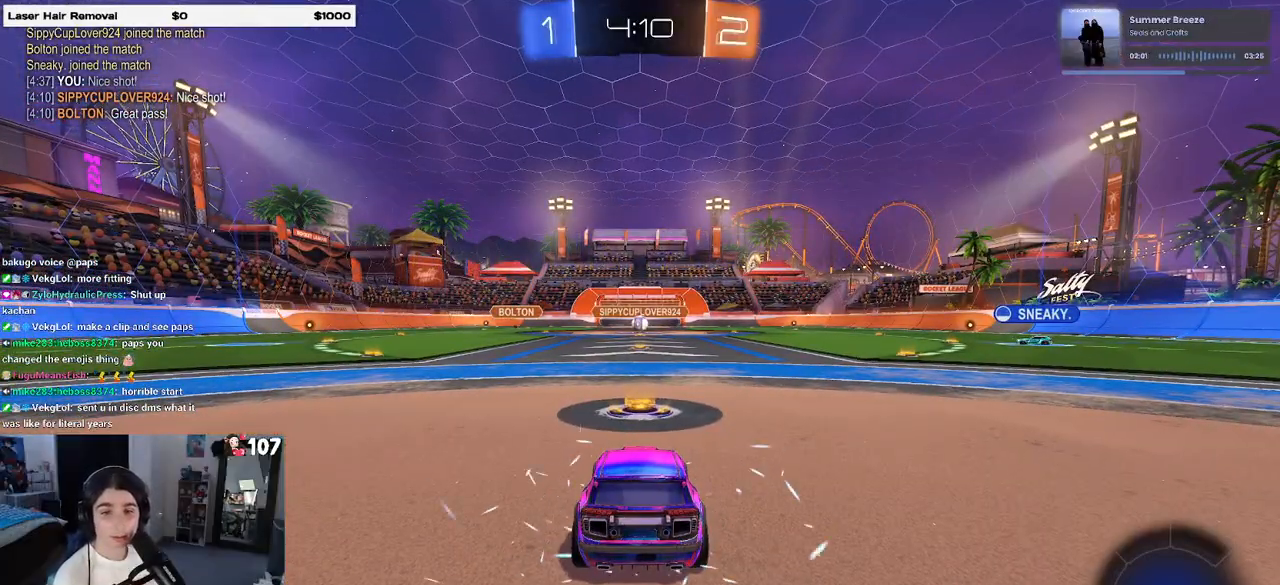
Gameplay with a controller (PlayStation layout); each line is a JSON object with the inputs held at the frame after it. "events" lists button and stick changes between this image and that frame as [ms after this image, input, new state], when the widget could be followed in between. Not read: R2.
{"buttons": [], "left_stick": "center", "right_stick": "center", "events": [[83, "CROSS", "down"], [233, "CROSS", "up"], [283, "CROSS", "down"], [467, "CROSS", "up"]]}
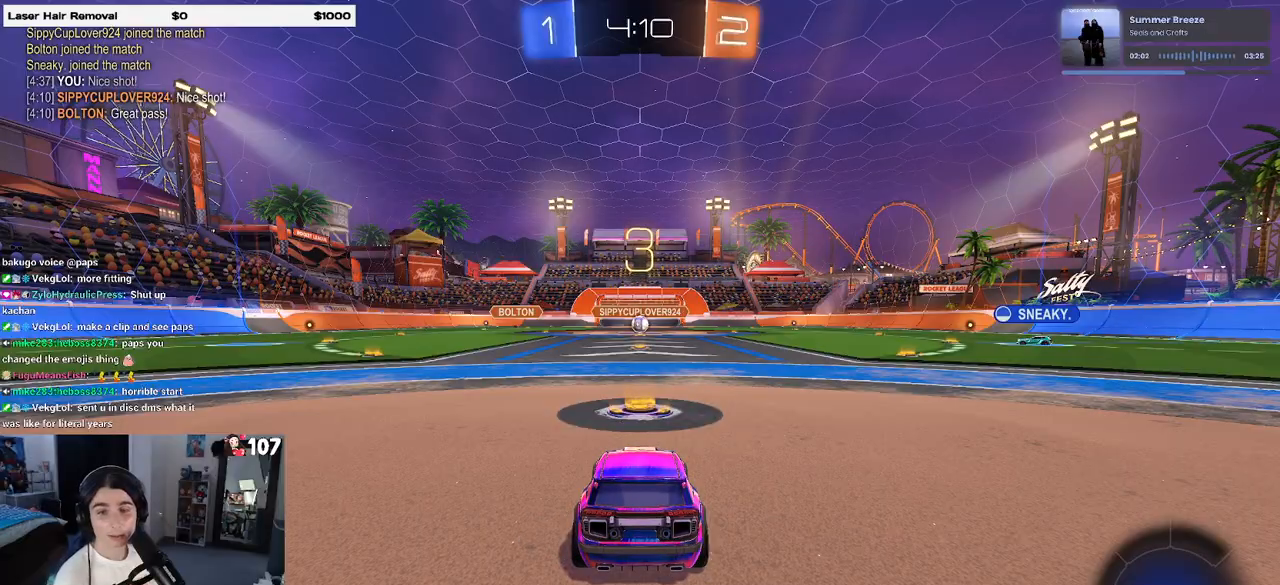
{"buttons": [], "left_stick": "center", "right_stick": "center", "events": []}
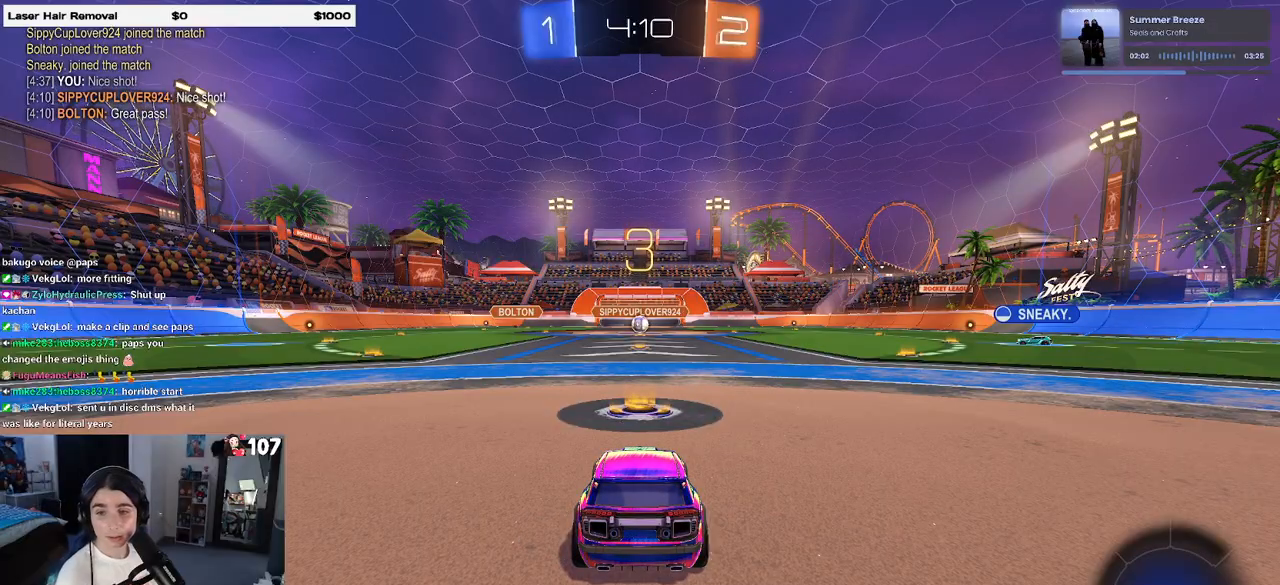
{"buttons": [], "left_stick": "center", "right_stick": "center", "events": []}
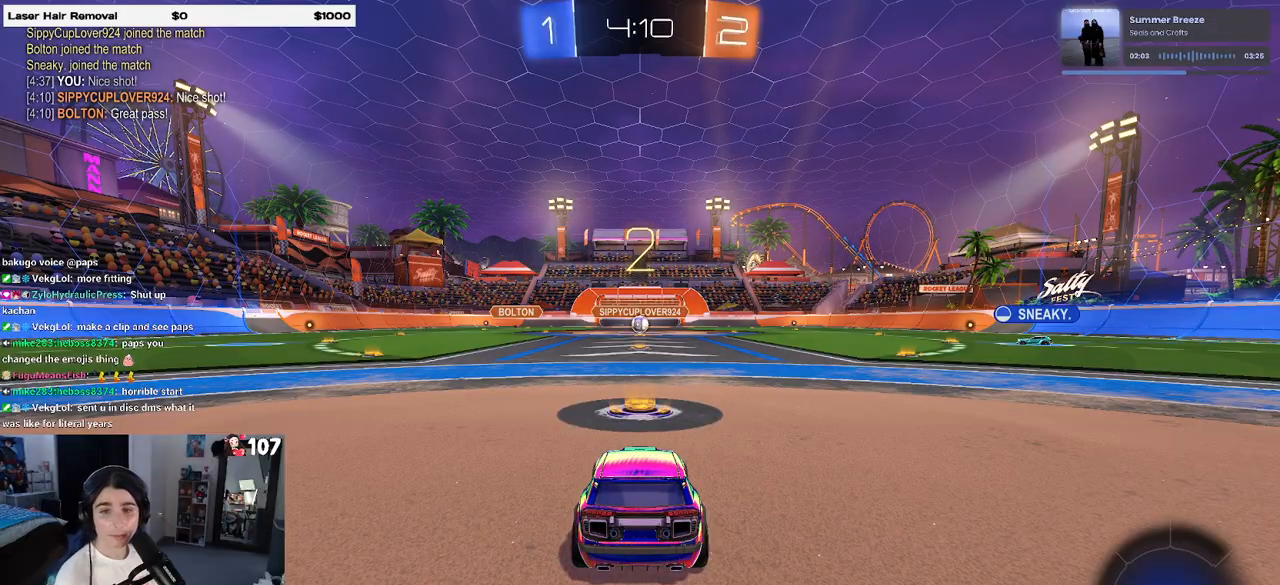
{"buttons": [], "left_stick": "center", "right_stick": "center", "events": []}
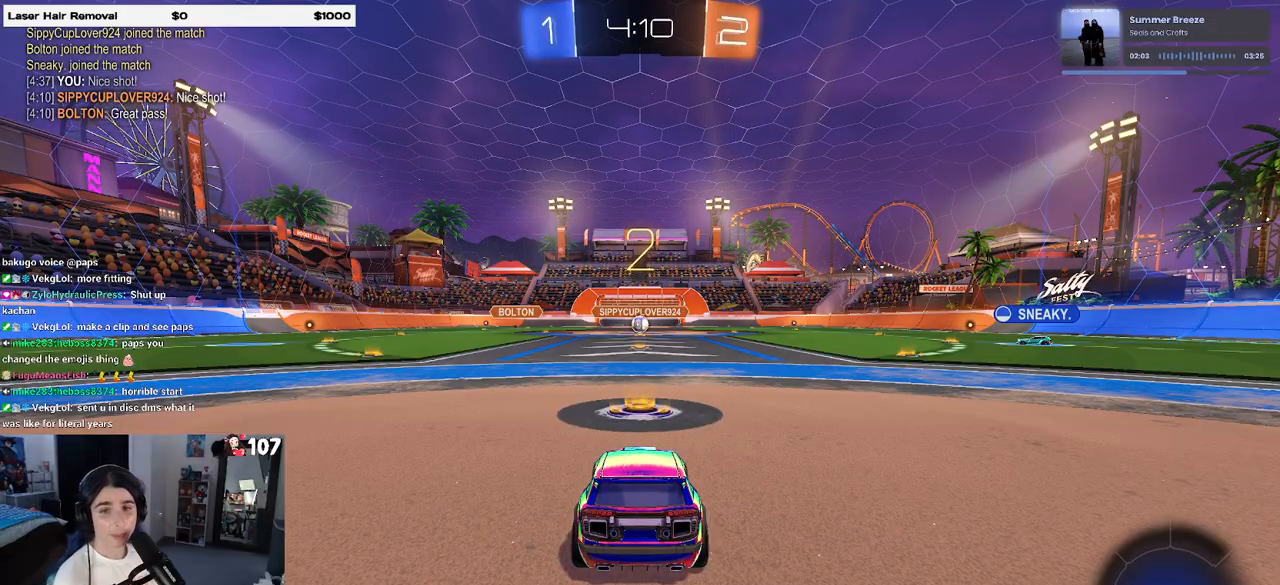
{"buttons": [], "left_stick": "center", "right_stick": "center", "events": []}
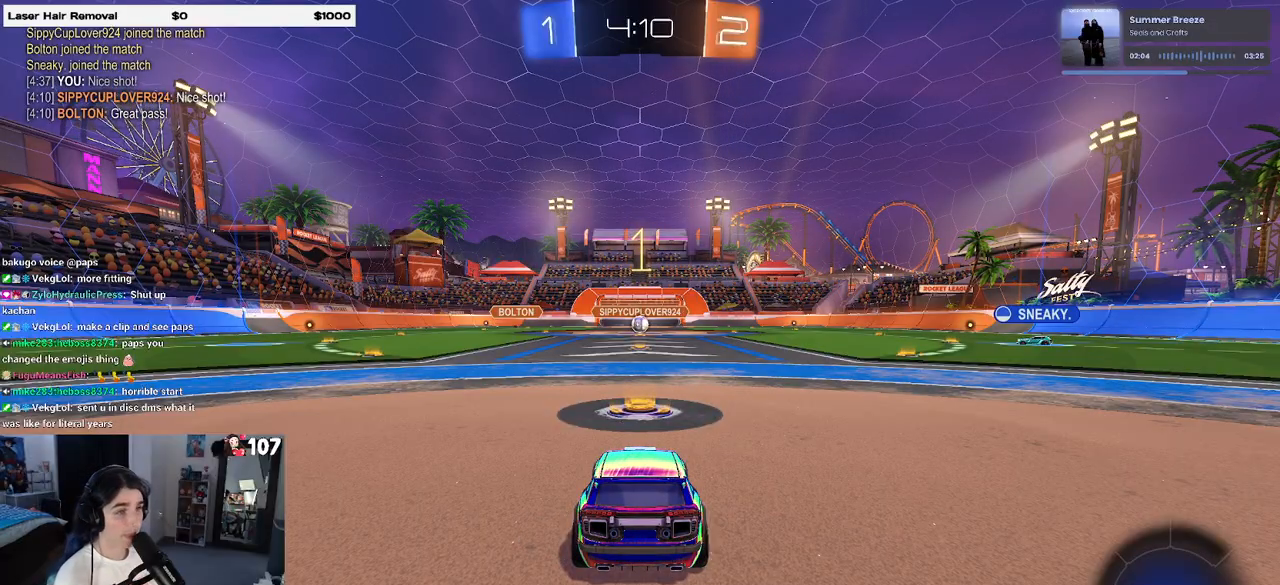
{"buttons": [], "left_stick": "center", "right_stick": "center", "events": []}
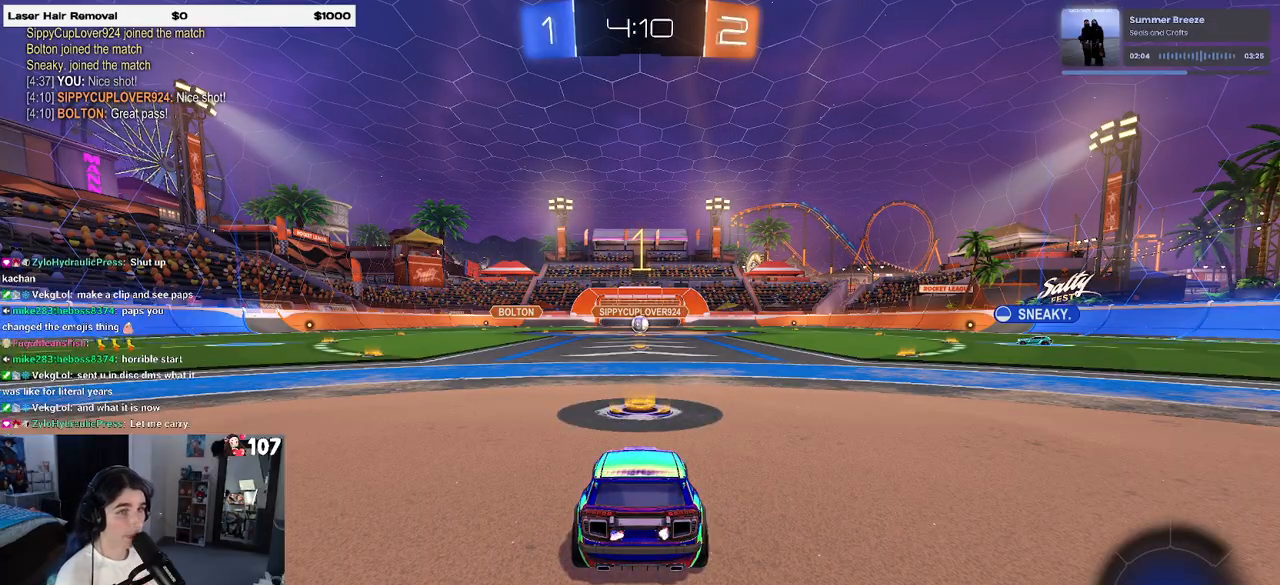
{"buttons": [], "left_stick": "center", "right_stick": "center", "events": [[317, "left_stick", "right"], [483, "left_stick", "center"]]}
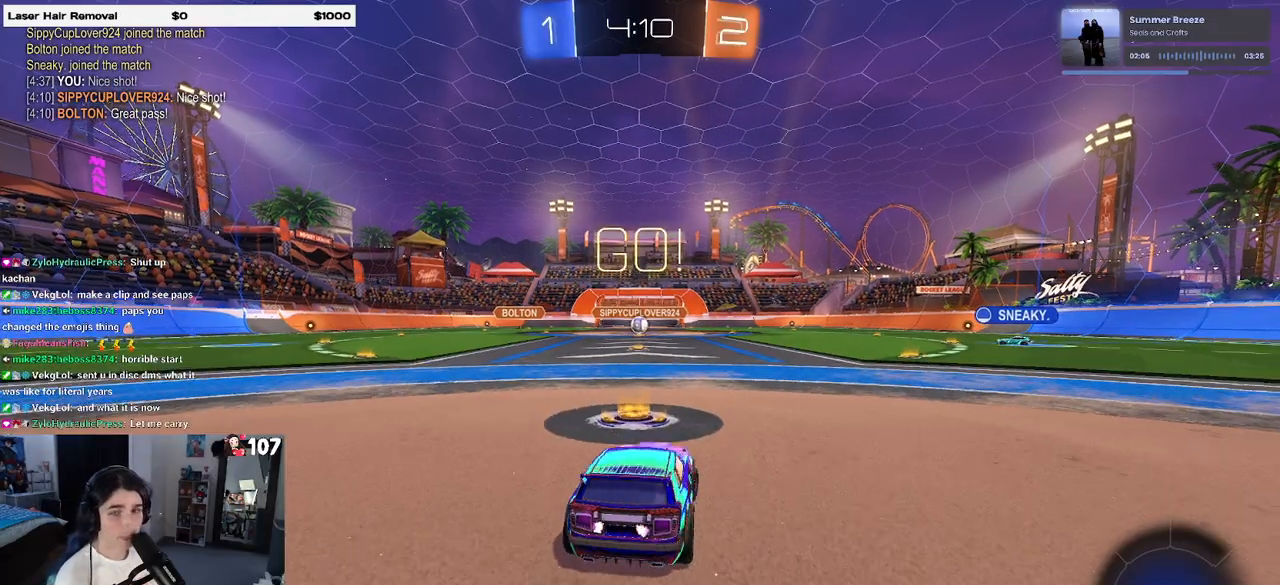
{"buttons": [], "left_stick": "up-left", "right_stick": "center", "events": [[233, "left_stick", "right"], [383, "CROSS", "down"], [433, "left_stick", "up-left"], [467, "CROSS", "up"]]}
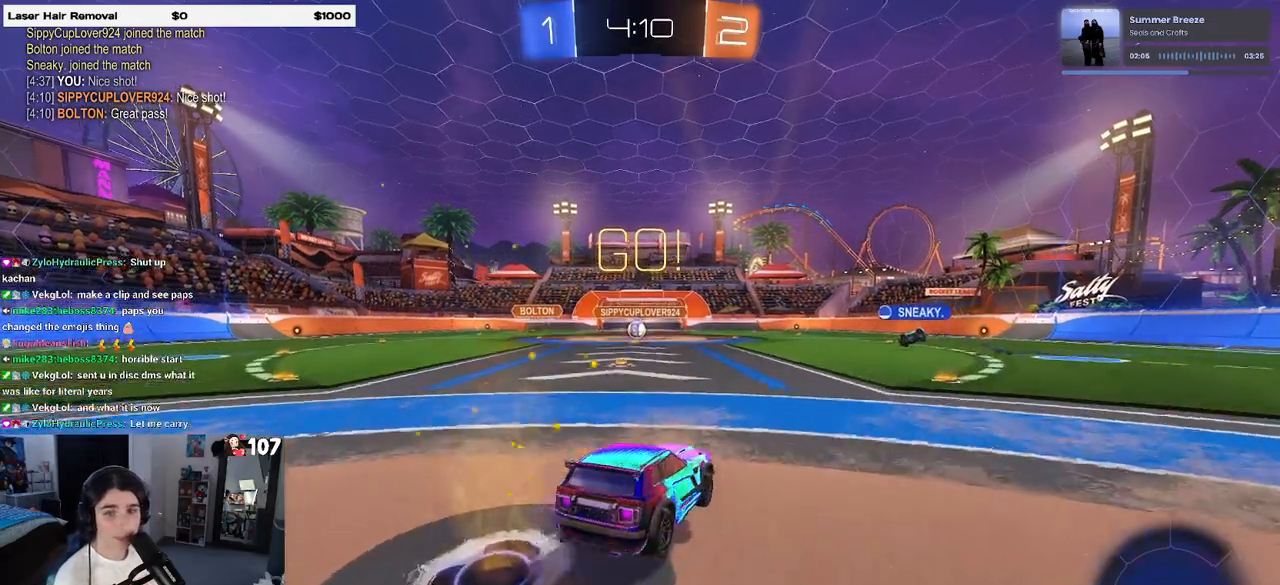
{"buttons": ["SQUARE"], "left_stick": "down-left", "right_stick": "center", "events": [[33, "CROSS", "down"], [83, "SQUARE", "down"], [117, "CROSS", "up"], [133, "left_stick", "down"], [383, "left_stick", "down-left"]]}
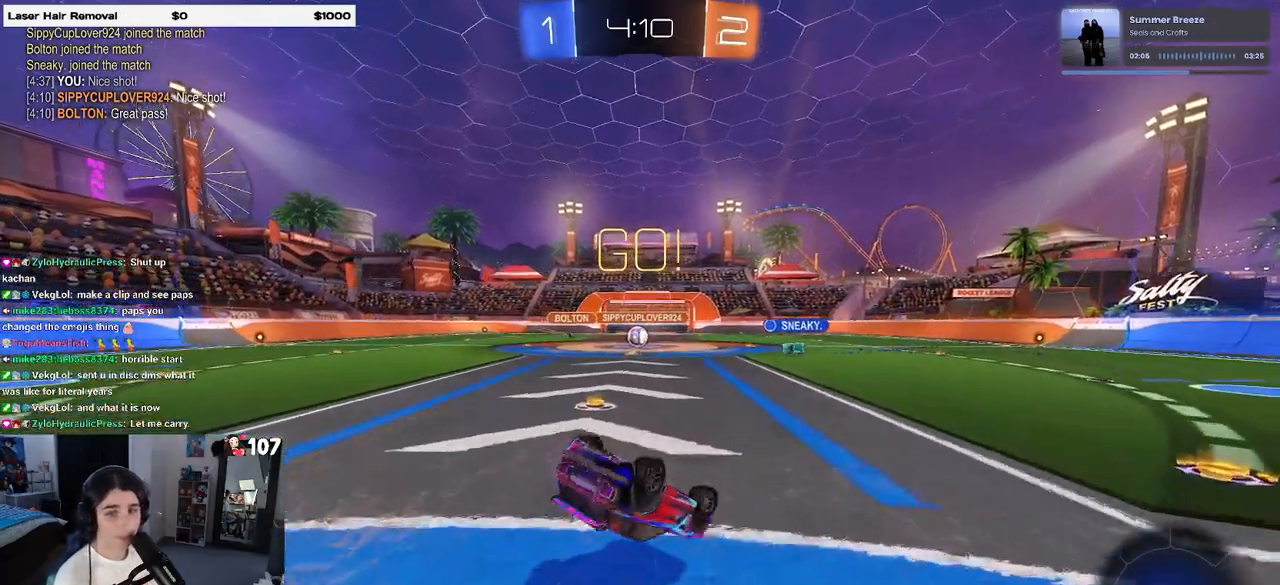
{"buttons": [], "left_stick": "center", "right_stick": "center", "events": [[500, "SQUARE", "up"], [500, "left_stick", "center"]]}
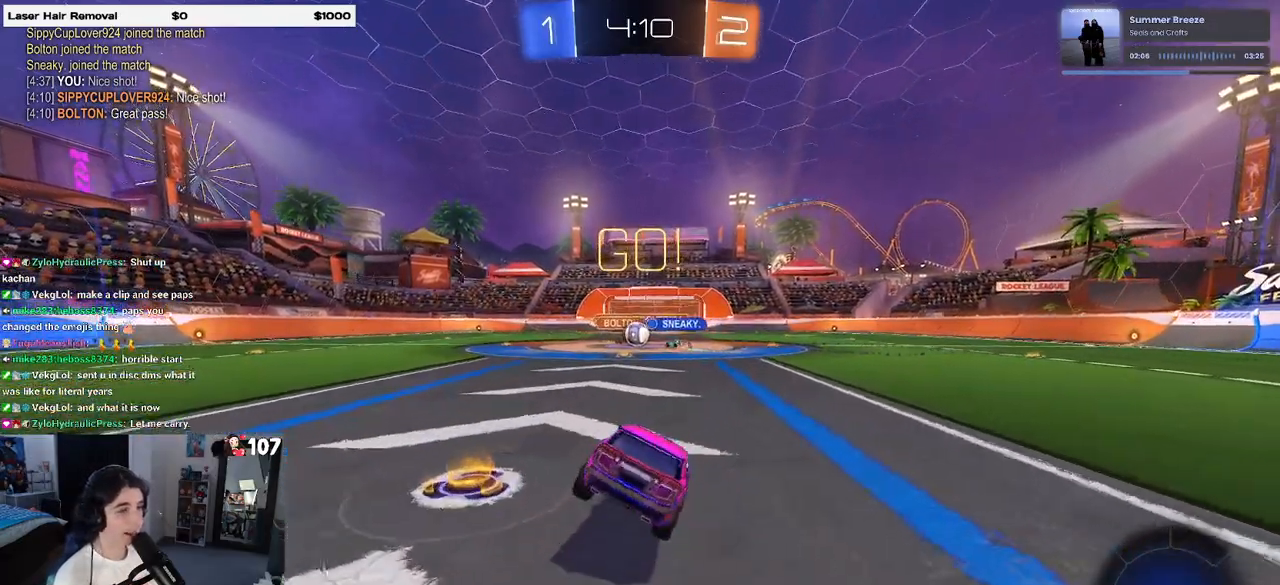
{"buttons": [], "left_stick": "left", "right_stick": "center", "events": [[367, "left_stick", "left"]]}
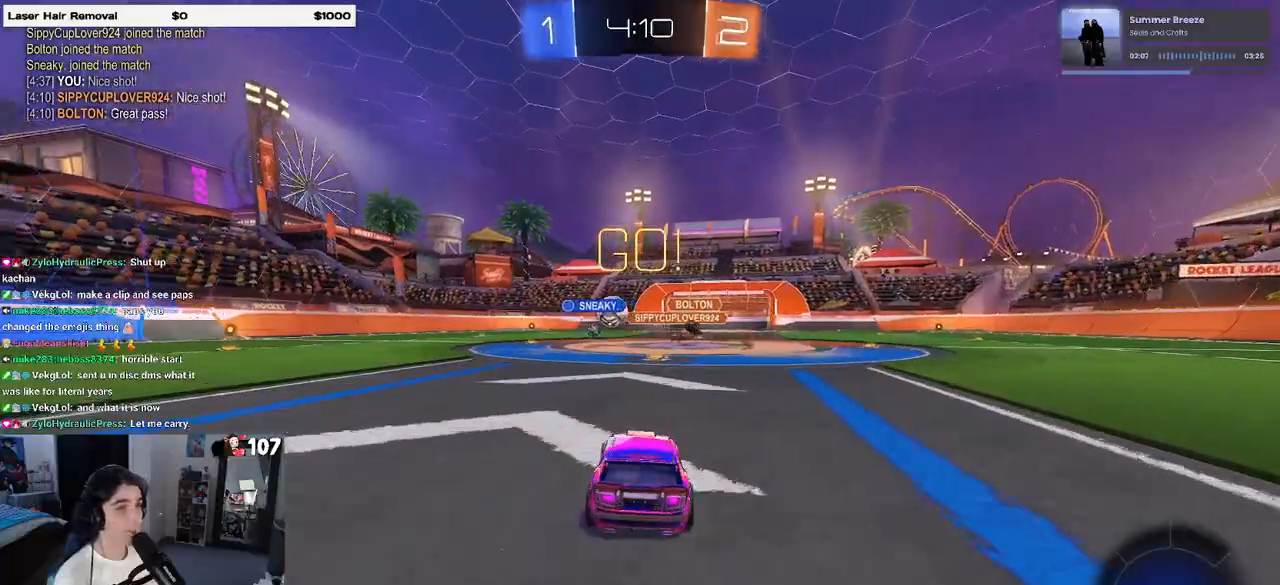
{"buttons": ["R1"], "left_stick": "left", "right_stick": "center", "events": [[367, "R1", "down"]]}
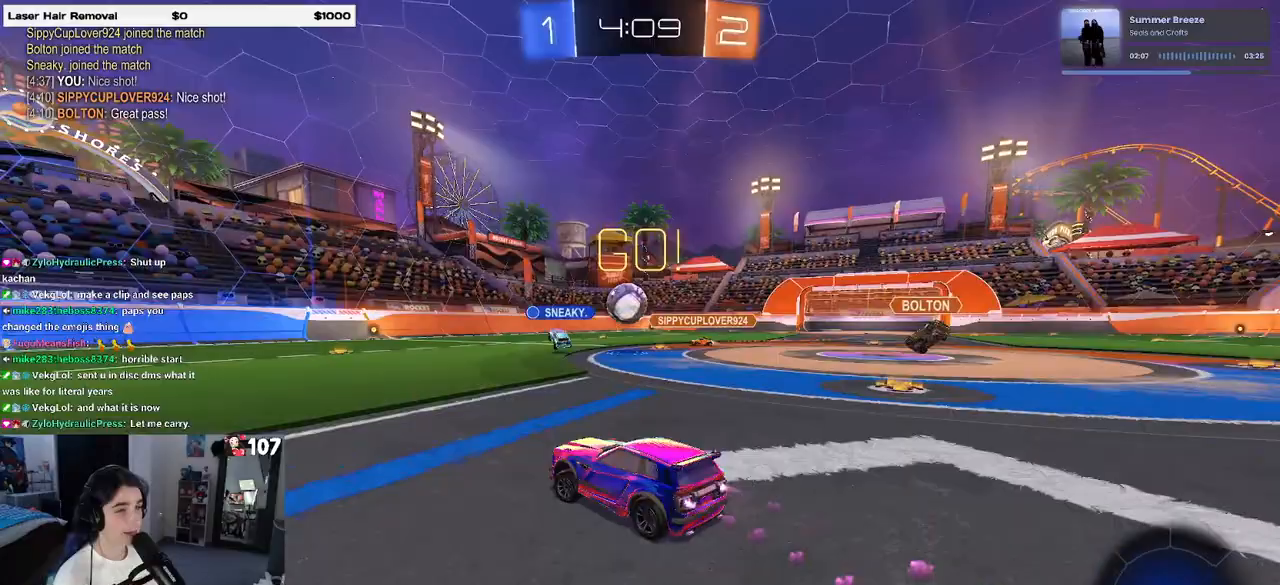
{"buttons": ["R1"], "left_stick": "center", "right_stick": "center", "events": [[417, "left_stick", "center"]]}
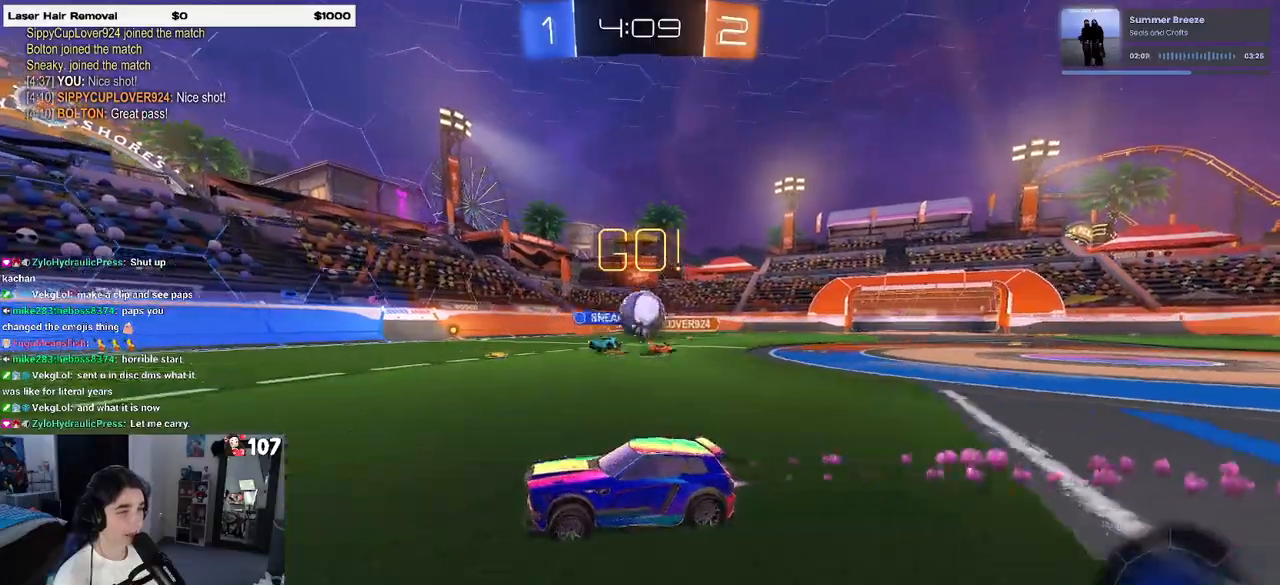
{"buttons": ["R1"], "left_stick": "center", "right_stick": "center", "events": [[367, "TRIANGLE", "down"], [367, "left_stick", "left"], [467, "TRIANGLE", "up"], [500, "left_stick", "center"]]}
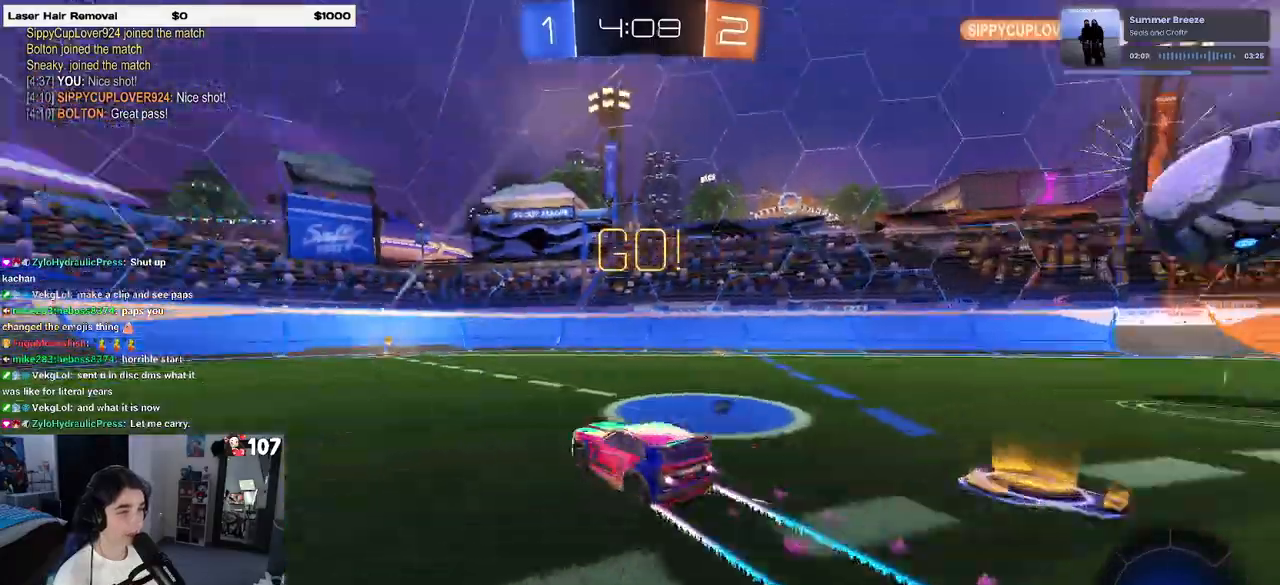
{"buttons": [], "left_stick": "center", "right_stick": "center", "events": [[67, "R1", "up"], [283, "TRIANGLE", "down"], [400, "TRIANGLE", "up"]]}
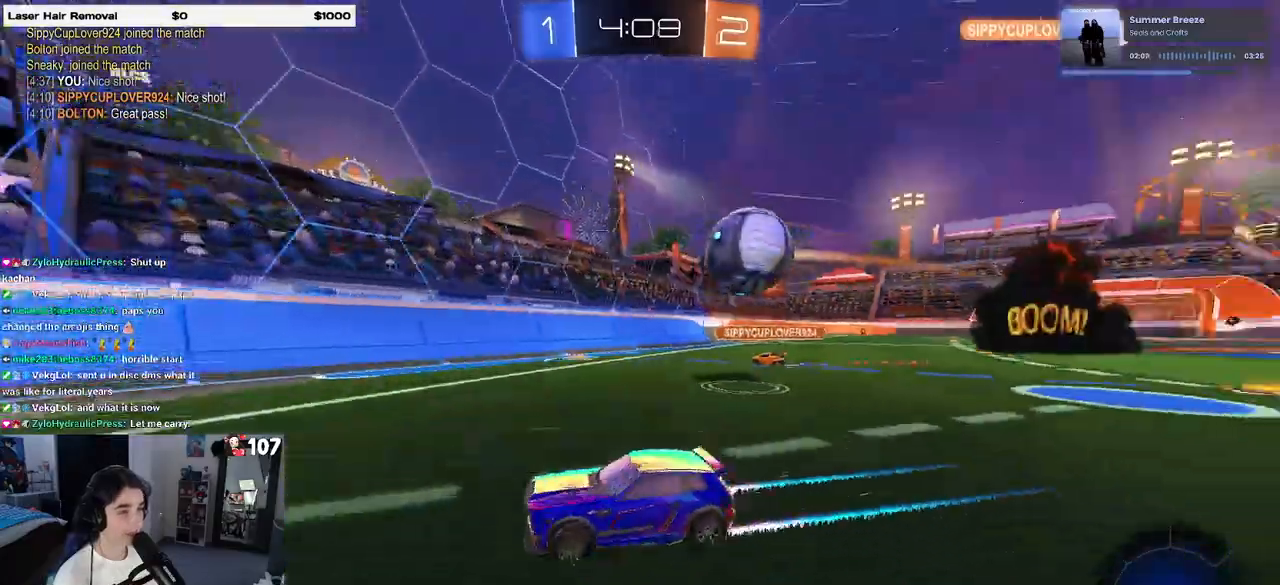
{"buttons": [], "left_stick": "left", "right_stick": "center", "events": [[233, "left_stick", "left"]]}
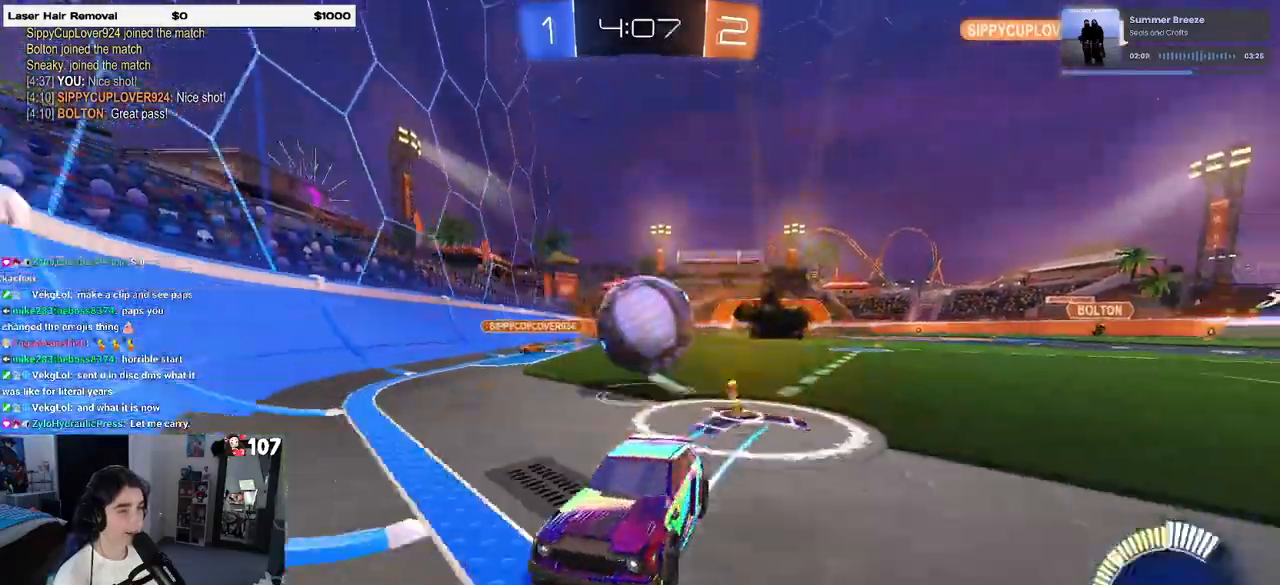
{"buttons": [], "left_stick": "right", "right_stick": "center", "events": [[17, "L2", "down"], [233, "left_stick", "center"], [300, "L2", "up"], [300, "left_stick", "right"]]}
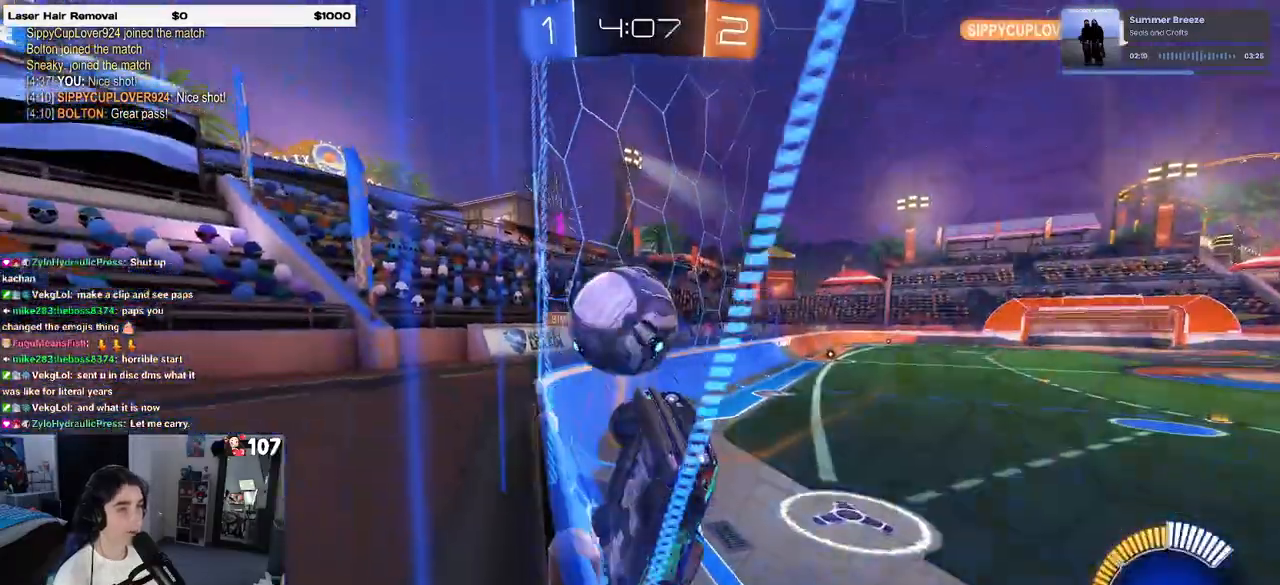
{"buttons": ["CROSS", "L1", "R1"], "left_stick": "center", "right_stick": "center", "events": [[200, "R1", "down"], [400, "CROSS", "down"], [417, "L1", "down"], [500, "left_stick", "center"]]}
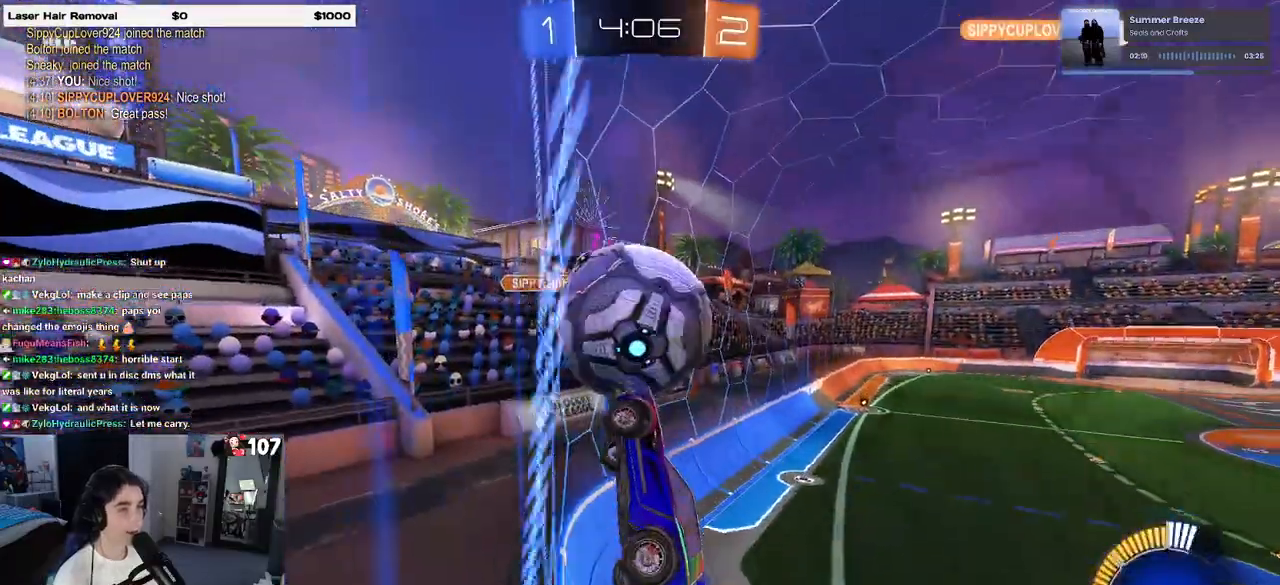
{"buttons": [], "left_stick": "down", "right_stick": "center", "events": [[17, "left_stick", "up-left"], [50, "CROSS", "up"], [100, "CROSS", "down"], [100, "L1", "up"], [233, "CROSS", "up"], [283, "R1", "up"], [317, "left_stick", "down-left"], [483, "left_stick", "down"]]}
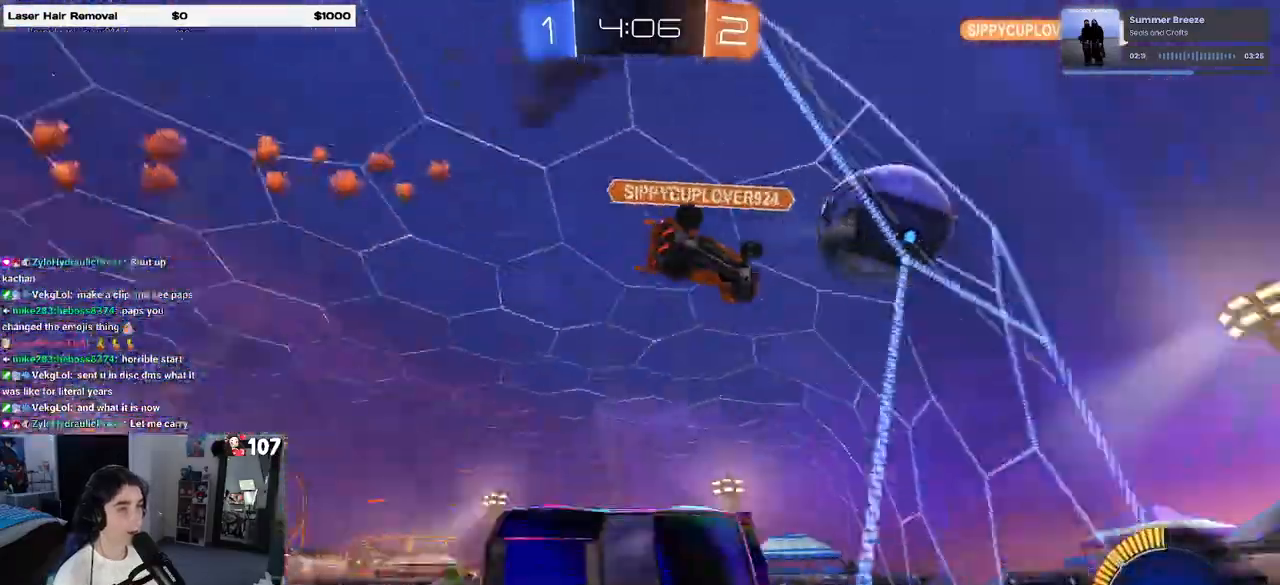
{"buttons": [], "left_stick": "down-right", "right_stick": "center", "events": [[267, "left_stick", "down-right"]]}
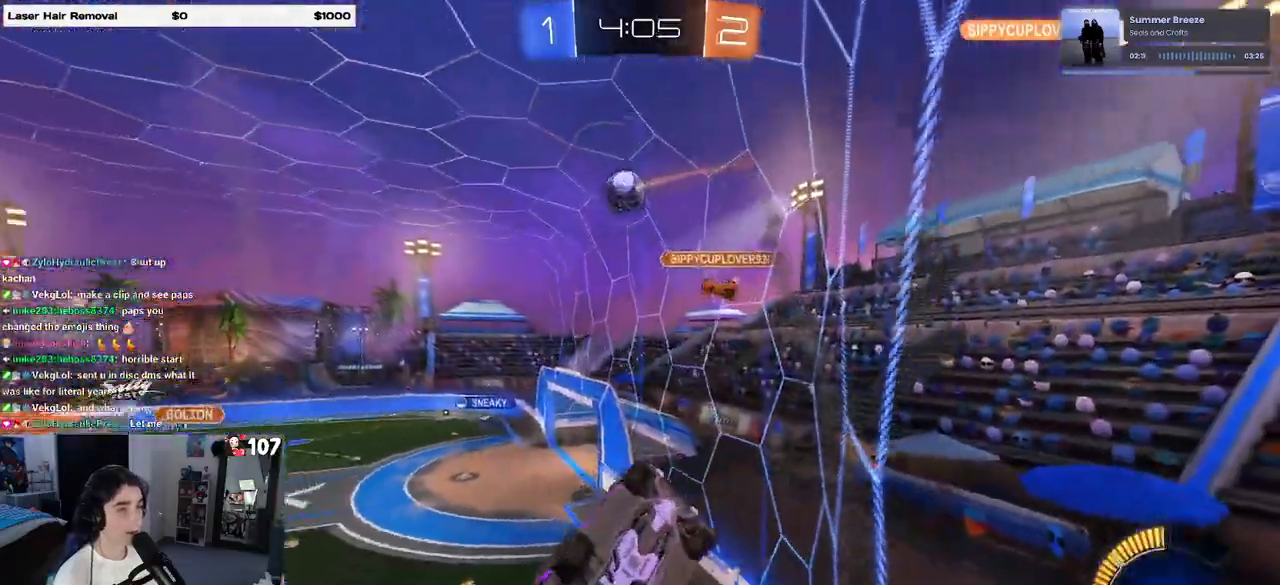
{"buttons": [], "left_stick": "center", "right_stick": "center", "events": [[317, "left_stick", "center"]]}
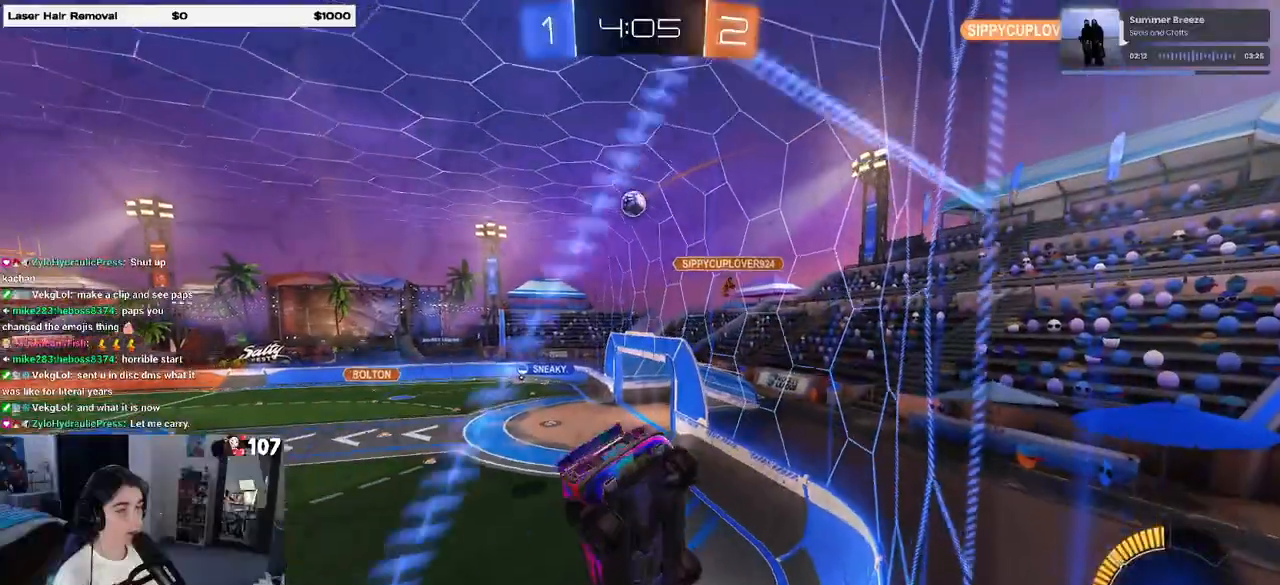
{"buttons": [], "left_stick": "center", "right_stick": "center", "events": []}
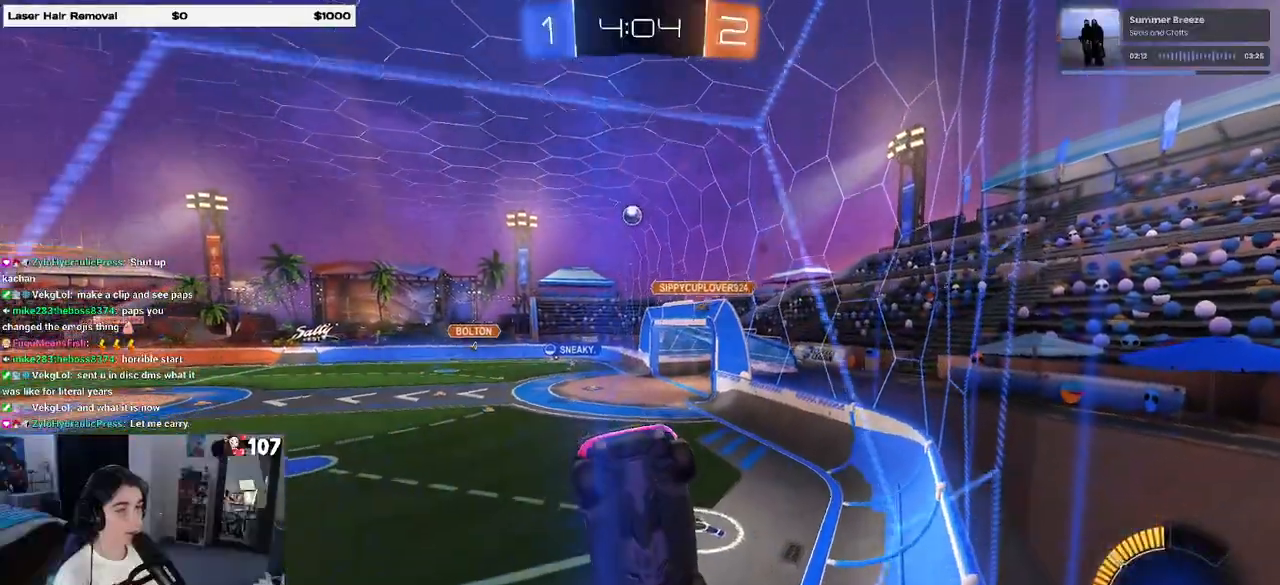
{"buttons": [], "left_stick": "center", "right_stick": "center", "events": []}
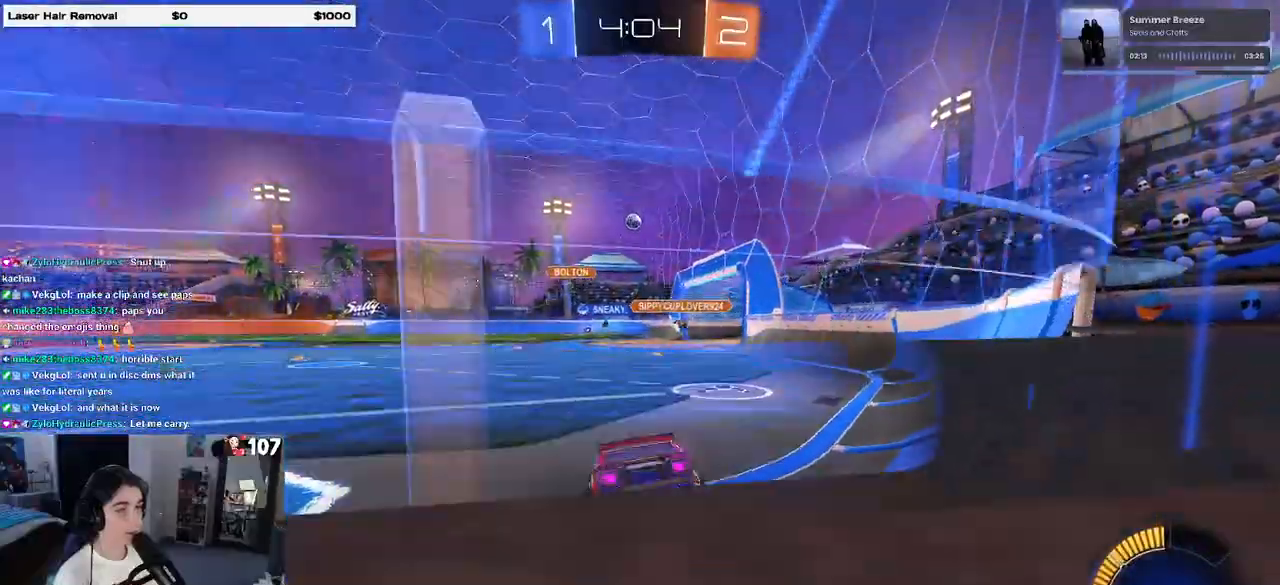
{"buttons": [], "left_stick": "center", "right_stick": "center", "events": [[67, "left_stick", "right"], [500, "left_stick", "center"]]}
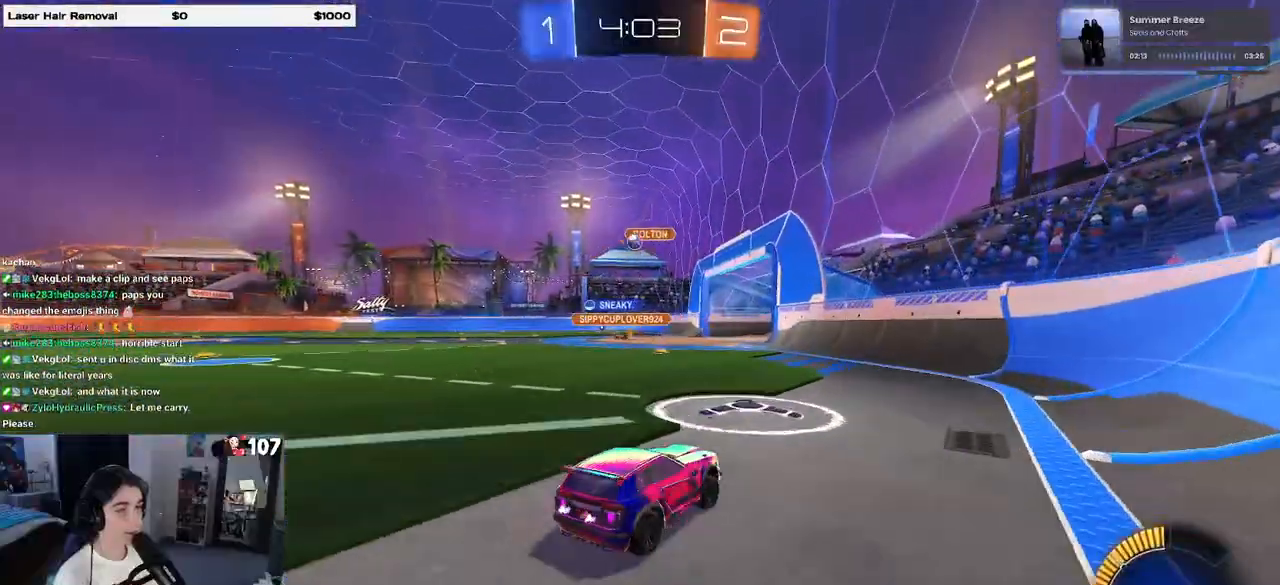
{"buttons": ["R1"], "left_stick": "center", "right_stick": "center", "events": [[83, "left_stick", "left"], [217, "R1", "down"], [367, "left_stick", "center"]]}
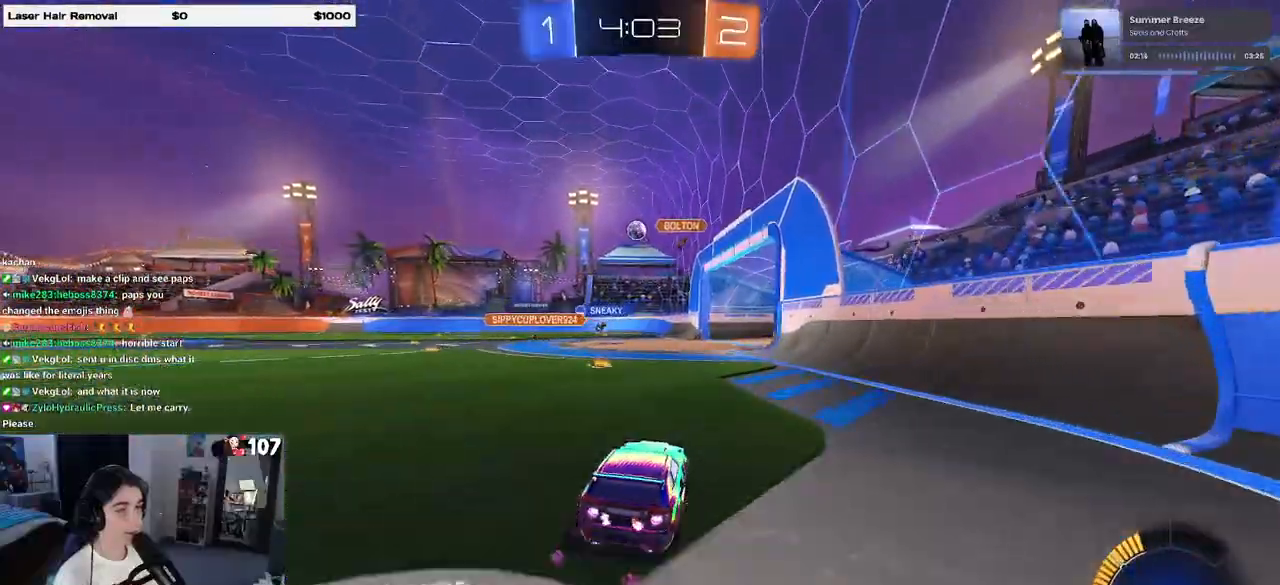
{"buttons": ["R1"], "left_stick": "center", "right_stick": "center", "events": [[100, "left_stick", "right"], [217, "left_stick", "center"]]}
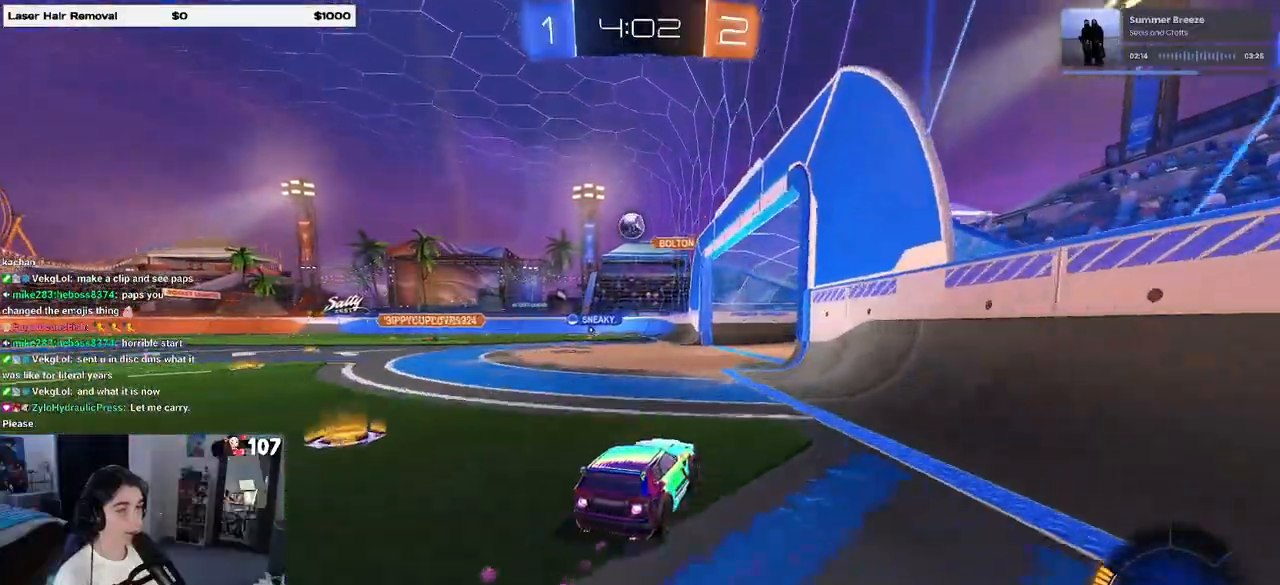
{"buttons": [], "left_stick": "left", "right_stick": "center", "events": [[33, "left_stick", "left"], [167, "left_stick", "center"], [333, "R1", "up"], [400, "left_stick", "left"]]}
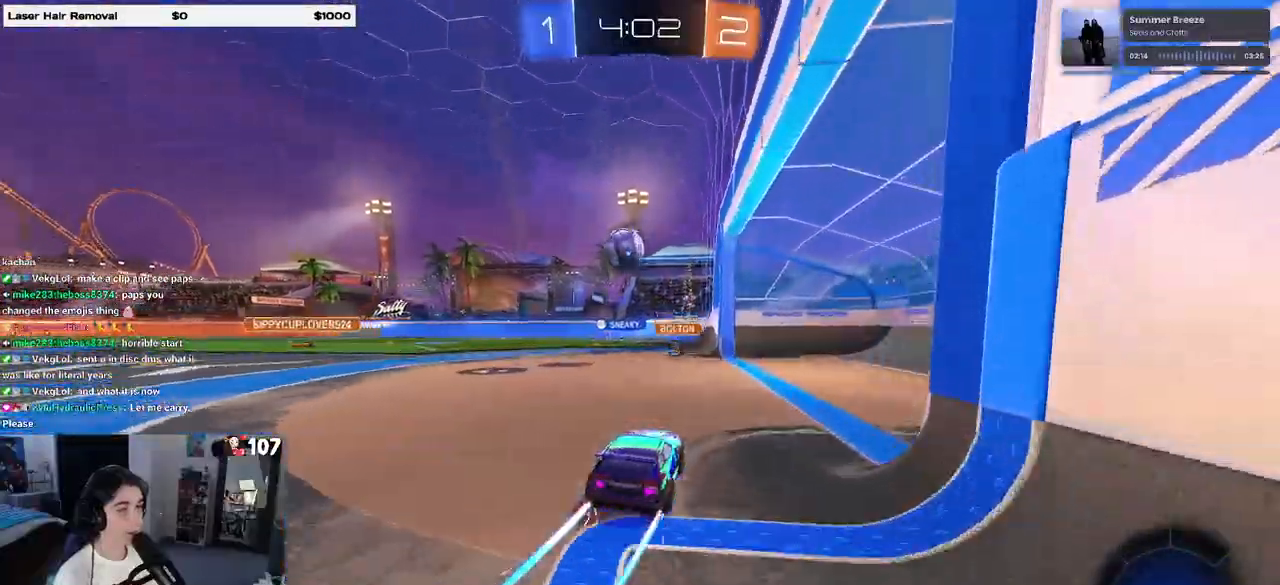
{"buttons": ["CROSS", "SQUARE"], "left_stick": "up-left", "right_stick": "center", "events": [[117, "left_stick", "center"], [200, "CROSS", "down"], [317, "CROSS", "up"], [383, "left_stick", "up-left"], [400, "CROSS", "down"], [467, "SQUARE", "down"]]}
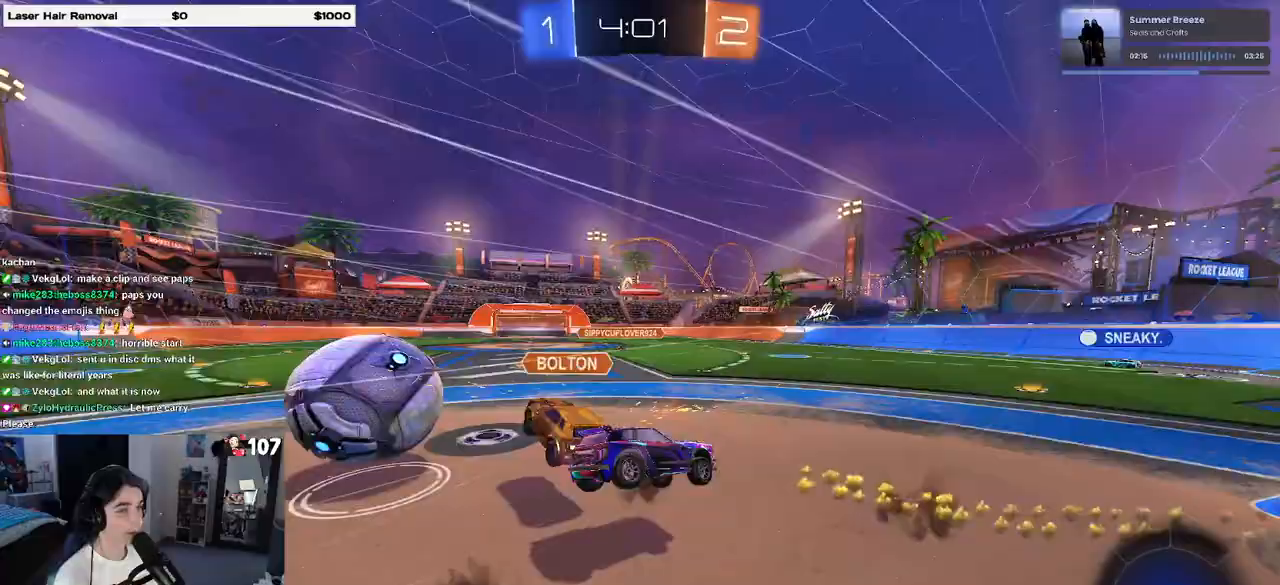
{"buttons": ["SQUARE"], "left_stick": "down-left", "right_stick": "center", "events": [[17, "CROSS", "up"], [33, "left_stick", "down-left"]]}
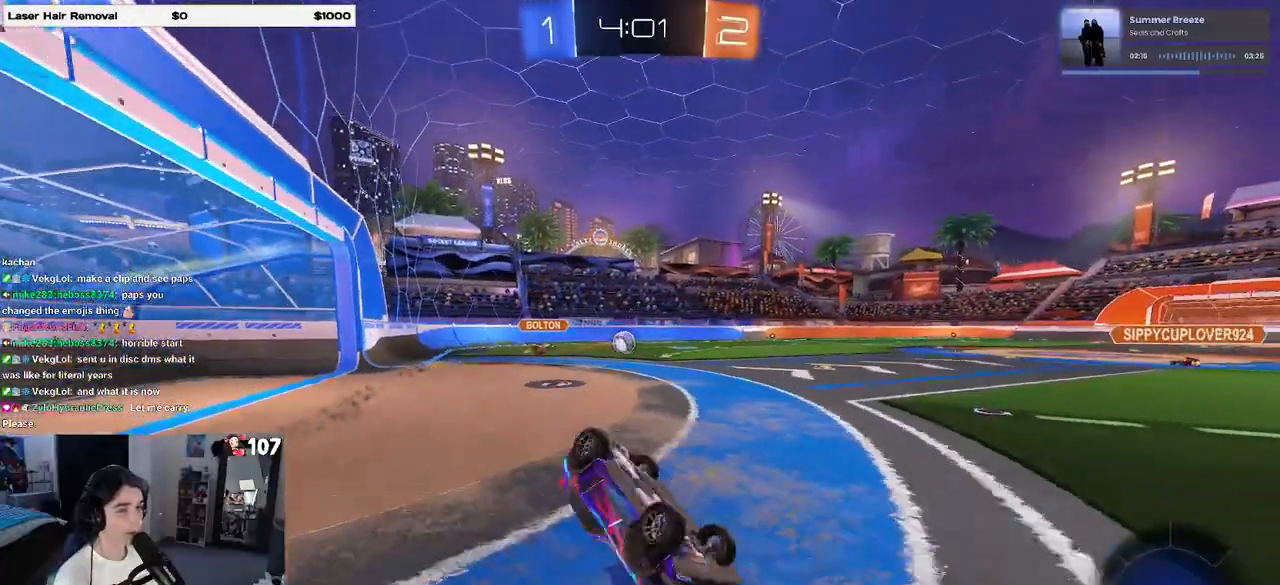
{"buttons": [], "left_stick": "center", "right_stick": "center", "events": [[333, "SQUARE", "up"], [367, "left_stick", "down"], [467, "left_stick", "center"]]}